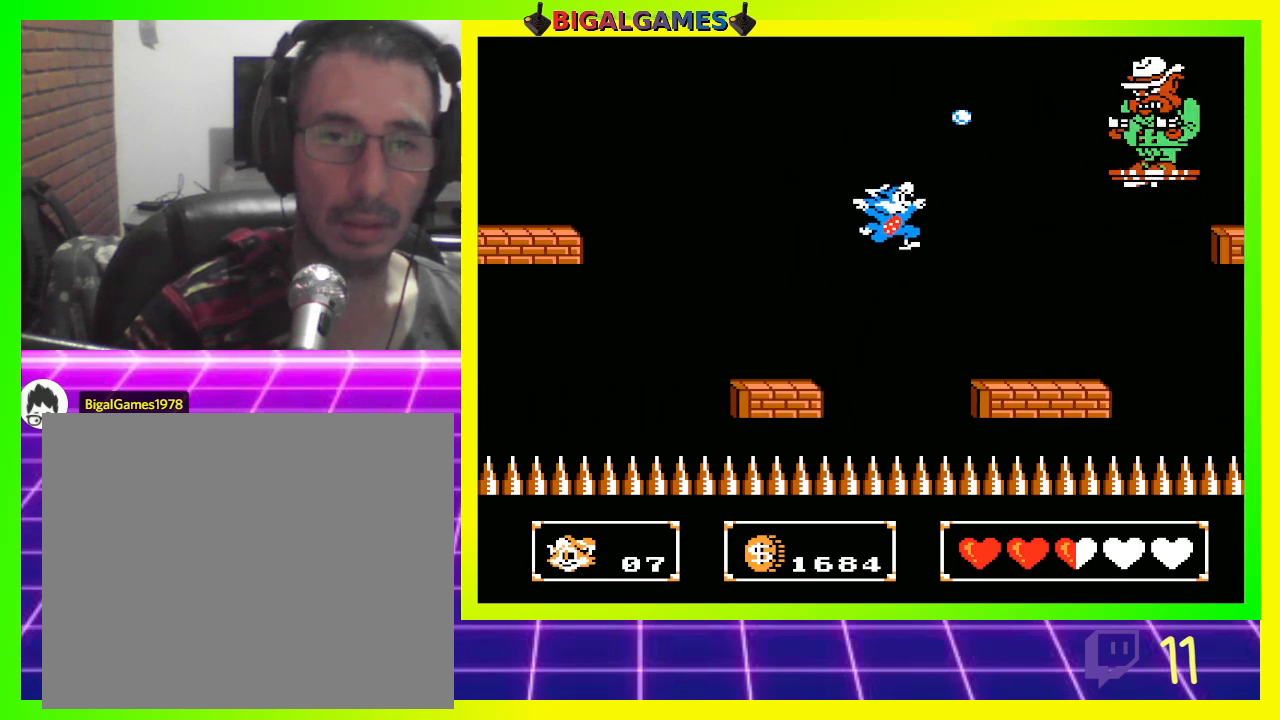
Gameplay with a controller (PlayStation layout); each line is a JSON object with the inputs held at the frame after it. "events" lists button and stick changes between this image and that frame as [ms after this image, input, new state], when the widget could be followed in between.
{"buttons": [], "left_stick": "center", "right_stick": "center", "events": [[33, "CIRCLE", "up"], [100, "CROSS", "down"], [167, "CROSS", "up"], [267, "CROSS", "down"], [300, "CROSS", "up"], [367, "DPAD_RIGHT", "up"], [400, "CROSS", "down"], [467, "CROSS", "up"]]}
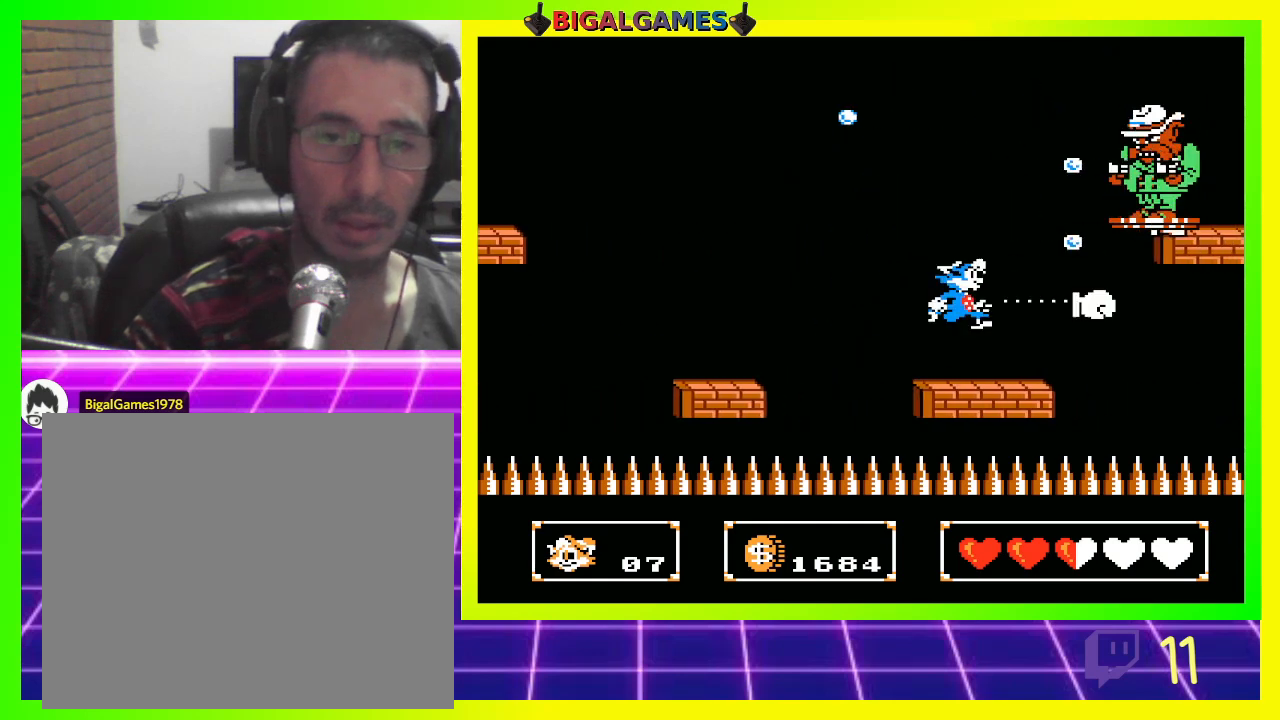
{"buttons": [], "left_stick": "center", "right_stick": "center", "events": [[67, "CROSS", "down"], [133, "CROSS", "up"], [200, "CROSS", "down"], [300, "CROSS", "up"], [367, "CROSS", "down"], [467, "CROSS", "up"]]}
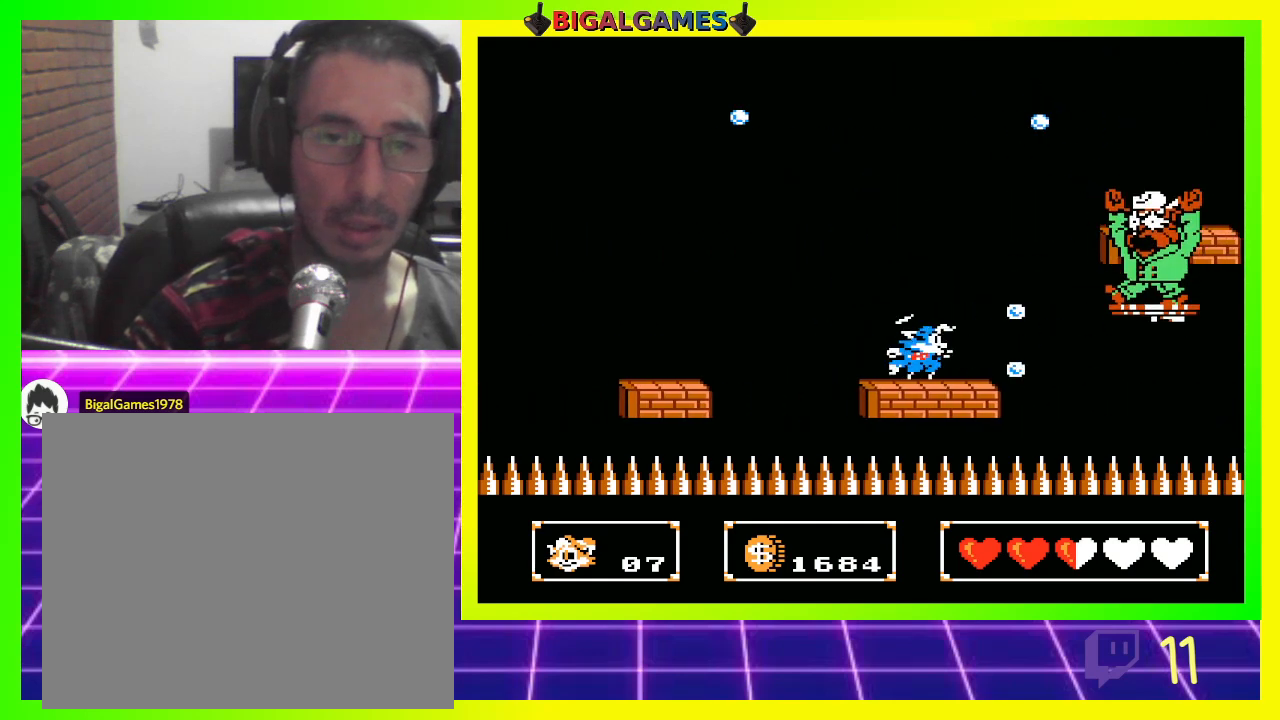
{"buttons": ["DPAD_RIGHT"], "left_stick": "center", "right_stick": "center", "events": [[33, "CROSS", "down"], [100, "CROSS", "up"], [167, "CROSS", "down"], [267, "CROSS", "up"], [333, "CROSS", "down"], [400, "CROSS", "up"], [500, "DPAD_RIGHT", "down"]]}
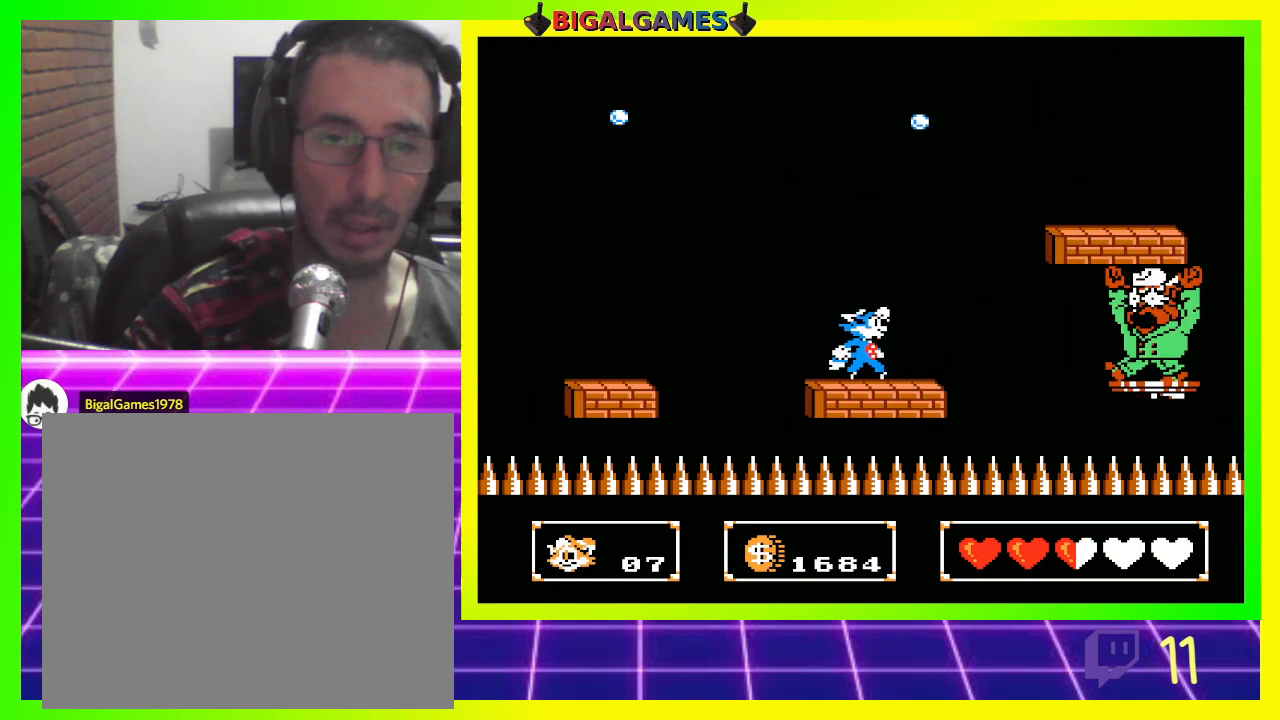
{"buttons": ["CIRCLE", "DPAD_RIGHT"], "left_stick": "center", "right_stick": "center", "events": [[233, "CIRCLE", "down"]]}
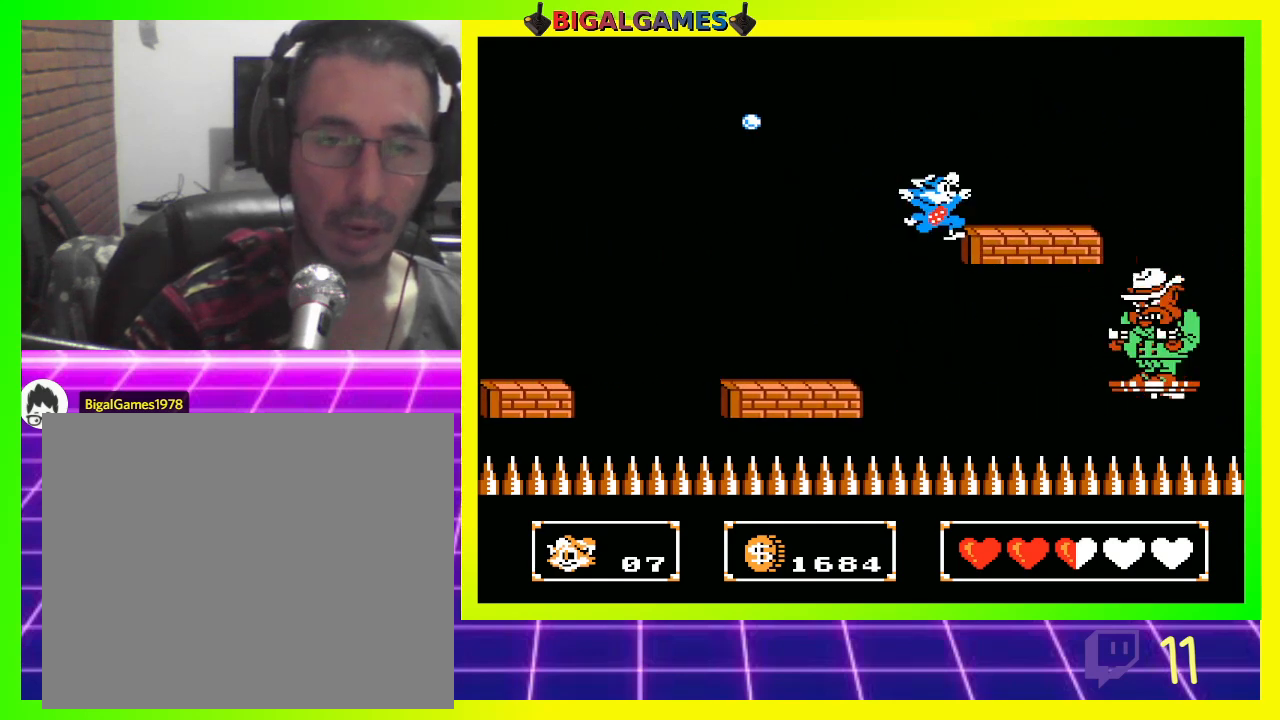
{"buttons": [], "left_stick": "center", "right_stick": "center", "events": [[133, "CIRCLE", "up"], [233, "CROSS", "down"], [233, "DPAD_RIGHT", "up"], [300, "CROSS", "up"], [400, "CROSS", "down"], [467, "CROSS", "up"]]}
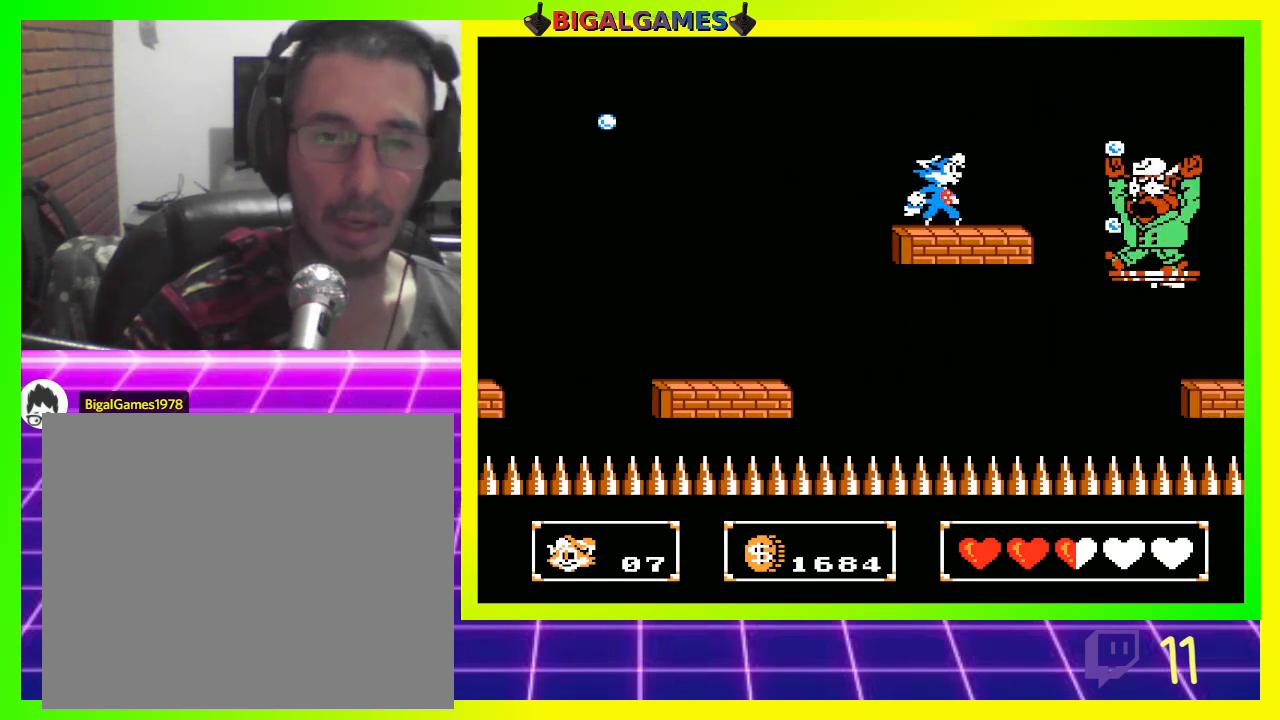
{"buttons": [], "left_stick": "center", "right_stick": "center", "events": [[67, "CROSS", "down"], [133, "CROSS", "up"], [233, "CROSS", "down"], [267, "CROSS", "up"], [367, "CROSS", "down"], [433, "CROSS", "up"]]}
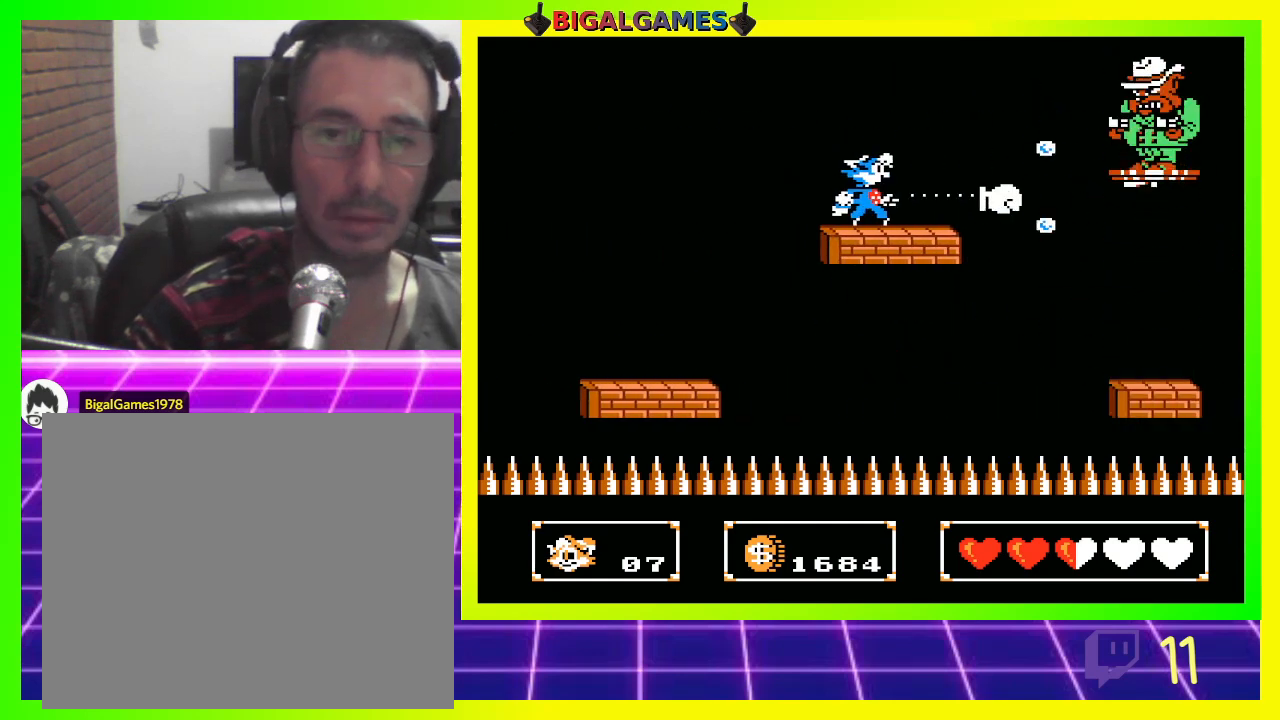
{"buttons": [], "left_stick": "center", "right_stick": "center", "events": [[33, "CROSS", "down"], [100, "CROSS", "up"], [167, "CROSS", "down"], [267, "CROSS", "up"], [367, "CROSS", "down"], [400, "CROSS", "up"]]}
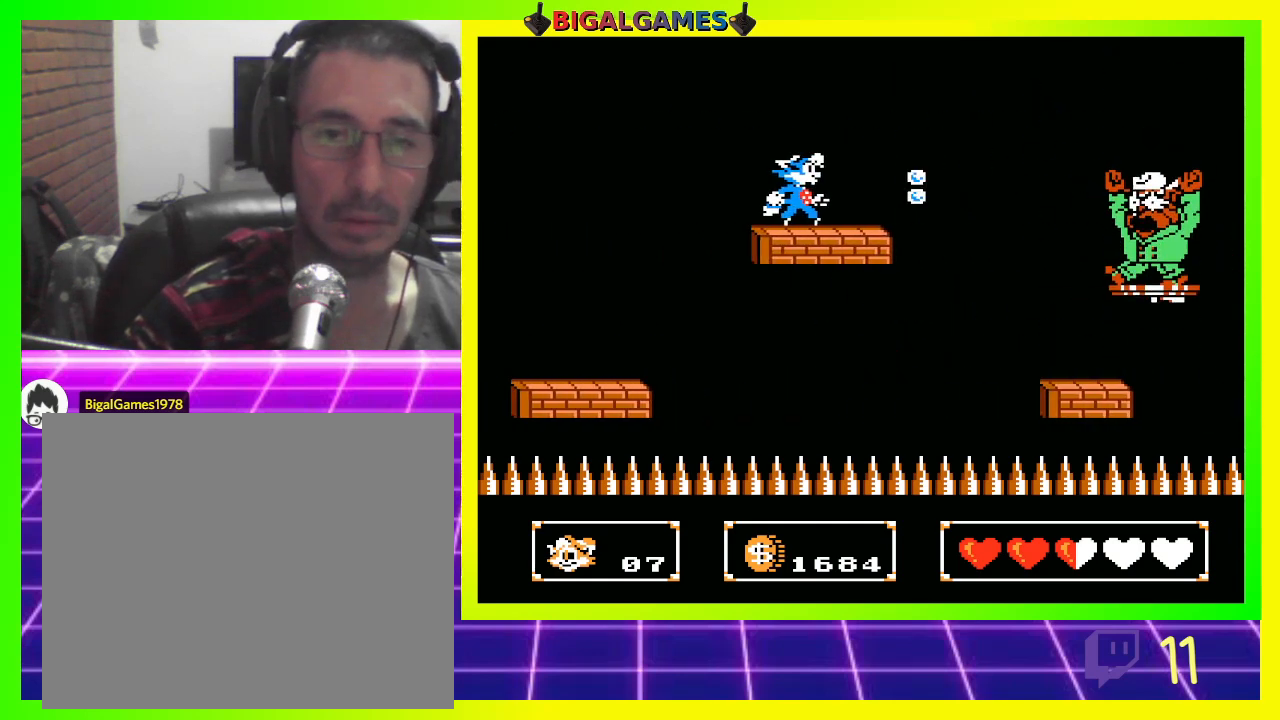
{"buttons": ["DPAD_RIGHT"], "left_stick": "center", "right_stick": "center", "events": [[67, "CROSS", "down"], [167, "CROSS", "up"], [233, "CROSS", "down"], [267, "DPAD_RIGHT", "down"], [333, "CROSS", "up"], [433, "CIRCLE", "down"], [500, "CIRCLE", "up"]]}
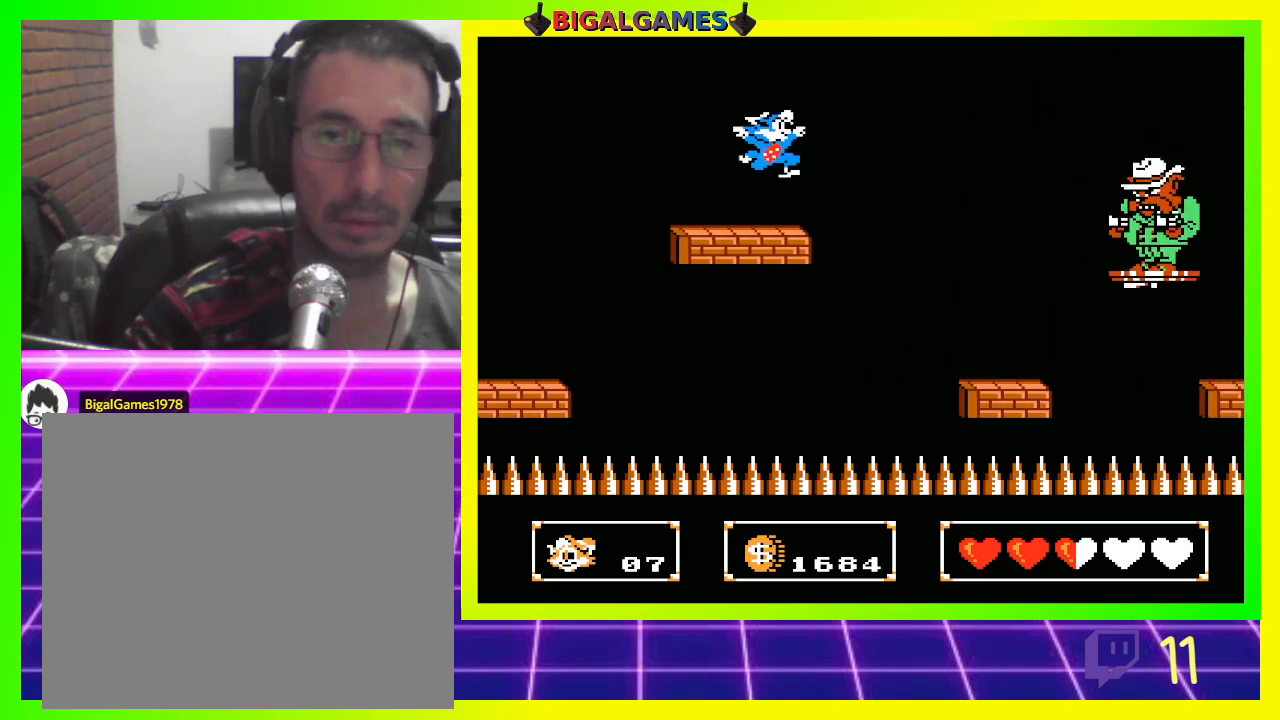
{"buttons": ["CROSS"], "left_stick": "center", "right_stick": "center", "events": [[167, "CROSS", "down"], [267, "CROSS", "up"], [333, "CROSS", "down"], [433, "CROSS", "up"], [467, "DPAD_RIGHT", "up"], [500, "CROSS", "down"]]}
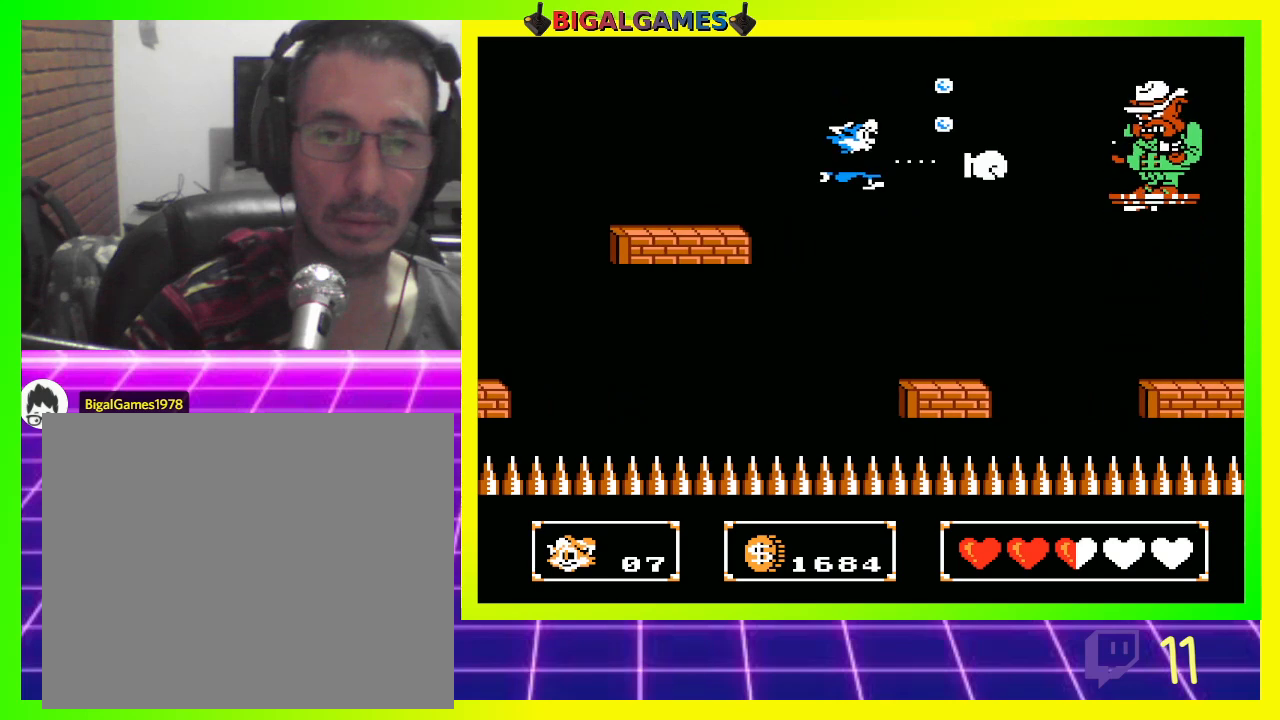
{"buttons": ["CROSS"], "left_stick": "center", "right_stick": "center", "events": [[100, "CROSS", "up"], [167, "CROSS", "down"], [233, "CROSS", "up"], [233, "DPAD_RIGHT", "down"], [300, "CROSS", "down"], [333, "DPAD_RIGHT", "up"], [367, "CROSS", "up"], [467, "CROSS", "down"]]}
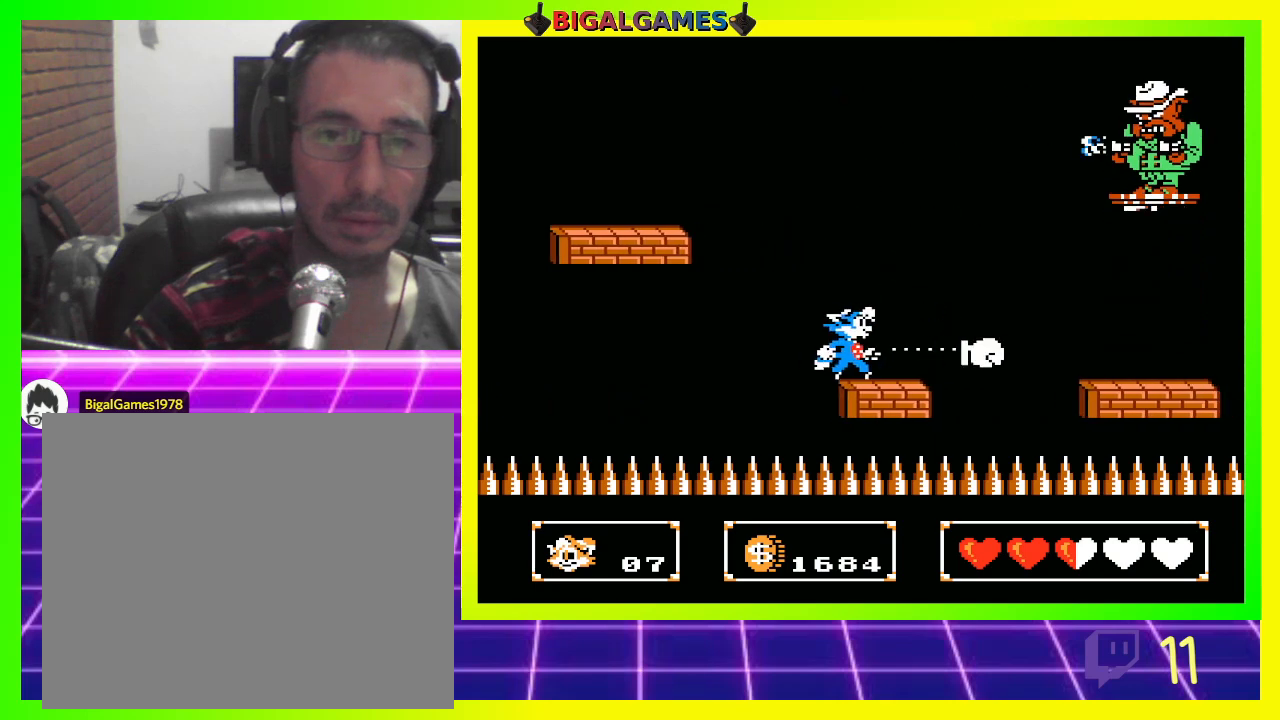
{"buttons": ["DPAD_RIGHT"], "left_stick": "center", "right_stick": "center", "events": [[33, "CROSS", "up"], [133, "CROSS", "down"], [200, "CROSS", "up"], [333, "DPAD_RIGHT", "down"]]}
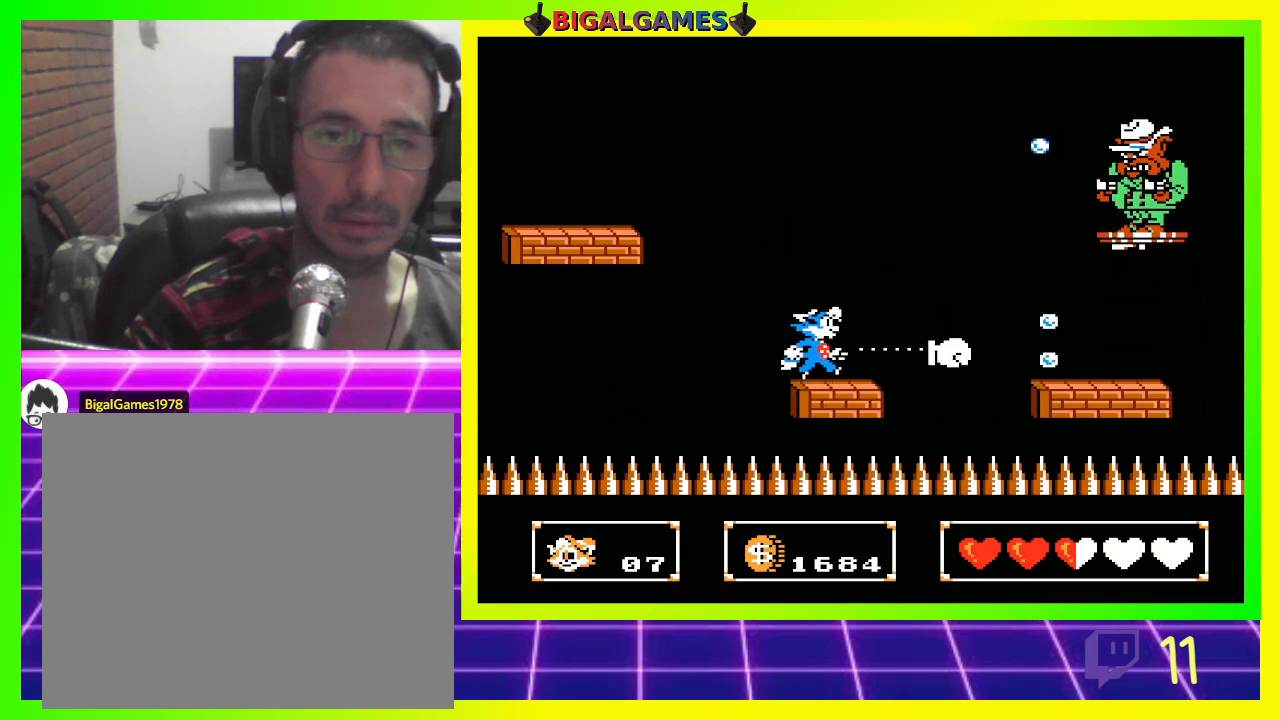
{"buttons": ["CROSS", "DPAD_RIGHT"], "left_stick": "center", "right_stick": "center", "events": [[67, "CIRCLE", "down"], [167, "CIRCLE", "up"], [300, "CROSS", "down"], [367, "CROSS", "up"], [467, "CROSS", "down"]]}
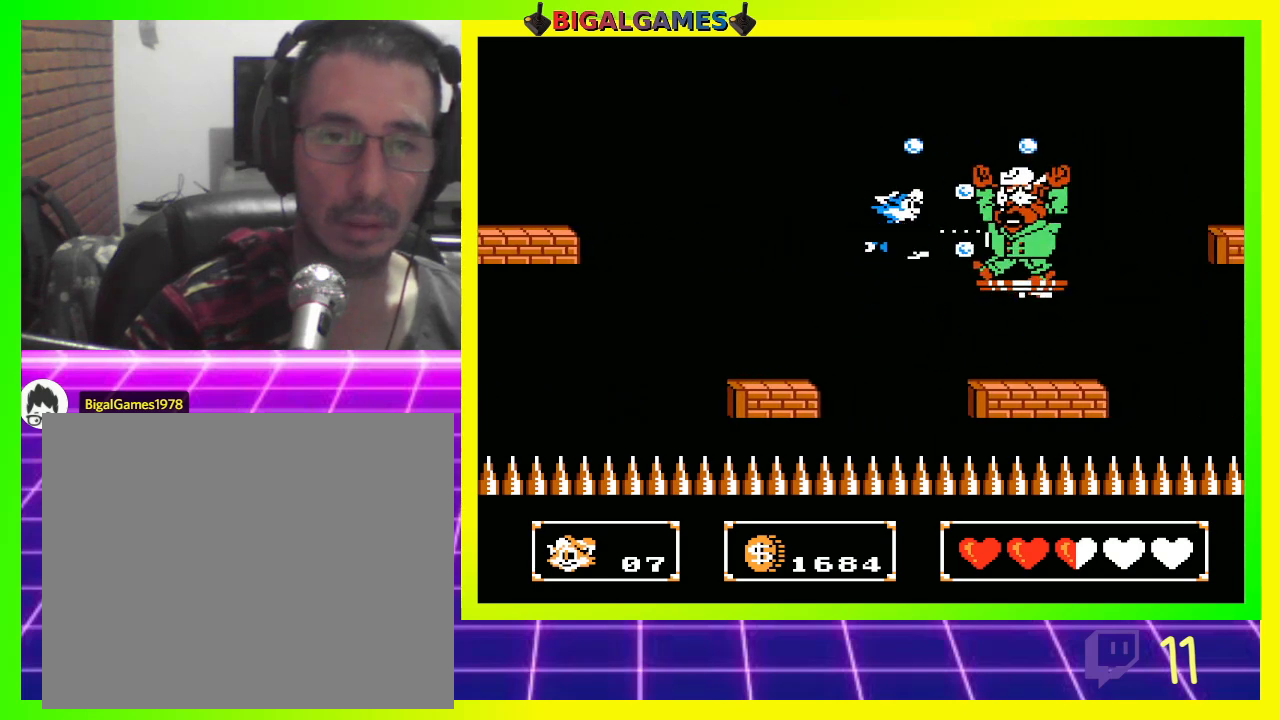
{"buttons": ["DPAD_RIGHT"], "left_stick": "center", "right_stick": "center", "events": [[33, "CROSS", "up"], [133, "CROSS", "down"], [167, "CROSS", "up"]]}
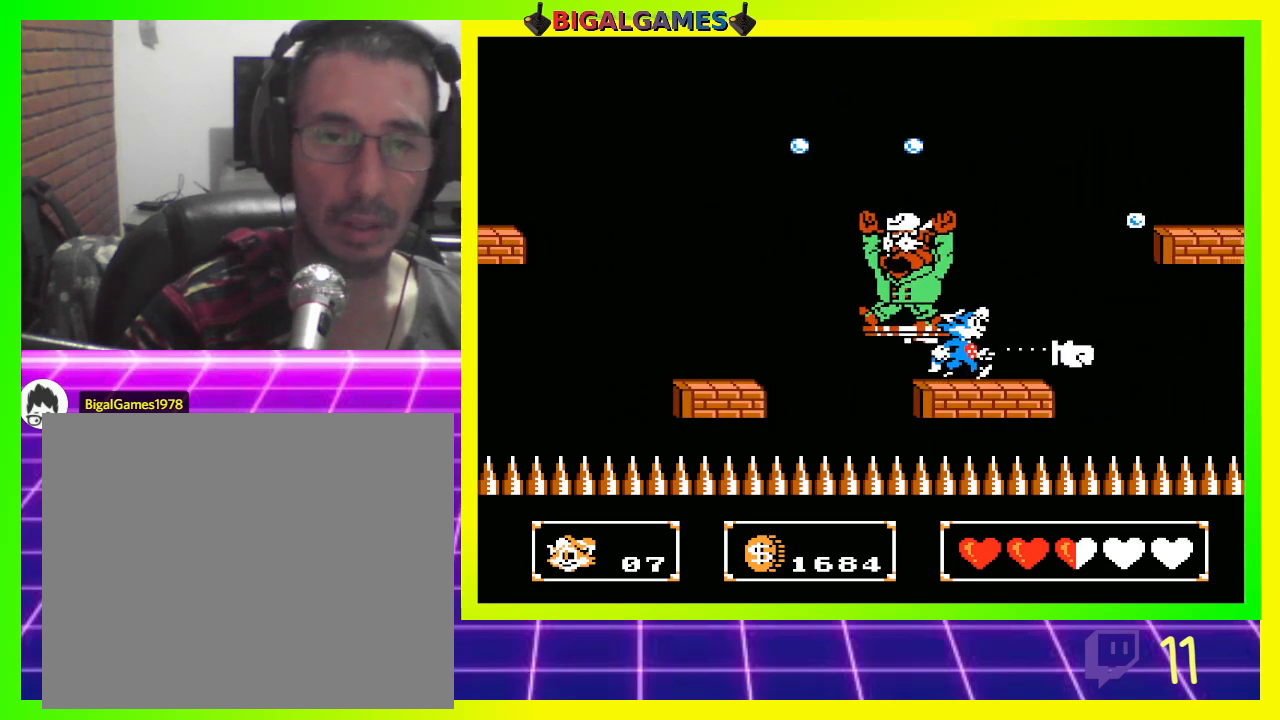
{"buttons": ["CROSS", "DPAD_LEFT"], "left_stick": "center", "right_stick": "center", "events": [[233, "DPAD_RIGHT", "up"], [267, "DPAD_LEFT", "down"], [300, "CROSS", "down"], [367, "CROSS", "up"], [467, "CROSS", "down"]]}
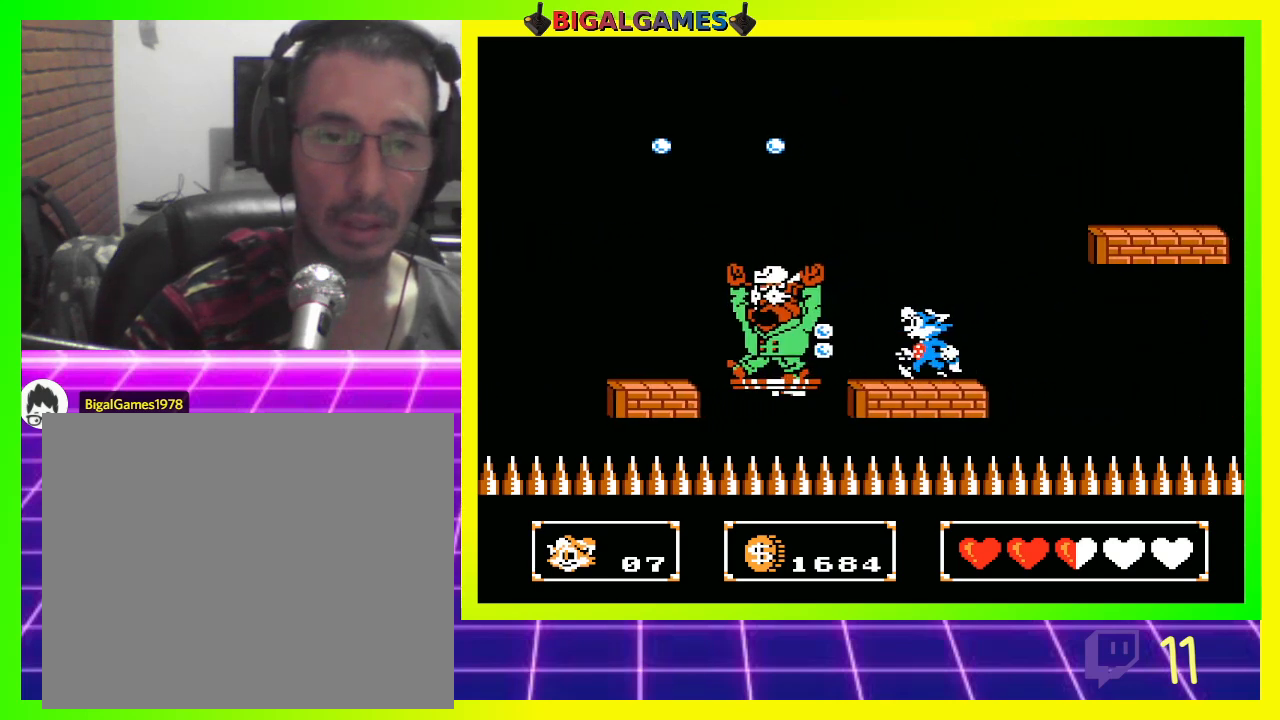
{"buttons": [], "left_stick": "center", "right_stick": "center", "events": [[33, "CROSS", "up"], [67, "DPAD_LEFT", "up"], [133, "CROSS", "down"], [167, "CROSS", "up"], [267, "CROSS", "down"], [333, "CROSS", "up"], [433, "CROSS", "down"], [500, "CROSS", "up"]]}
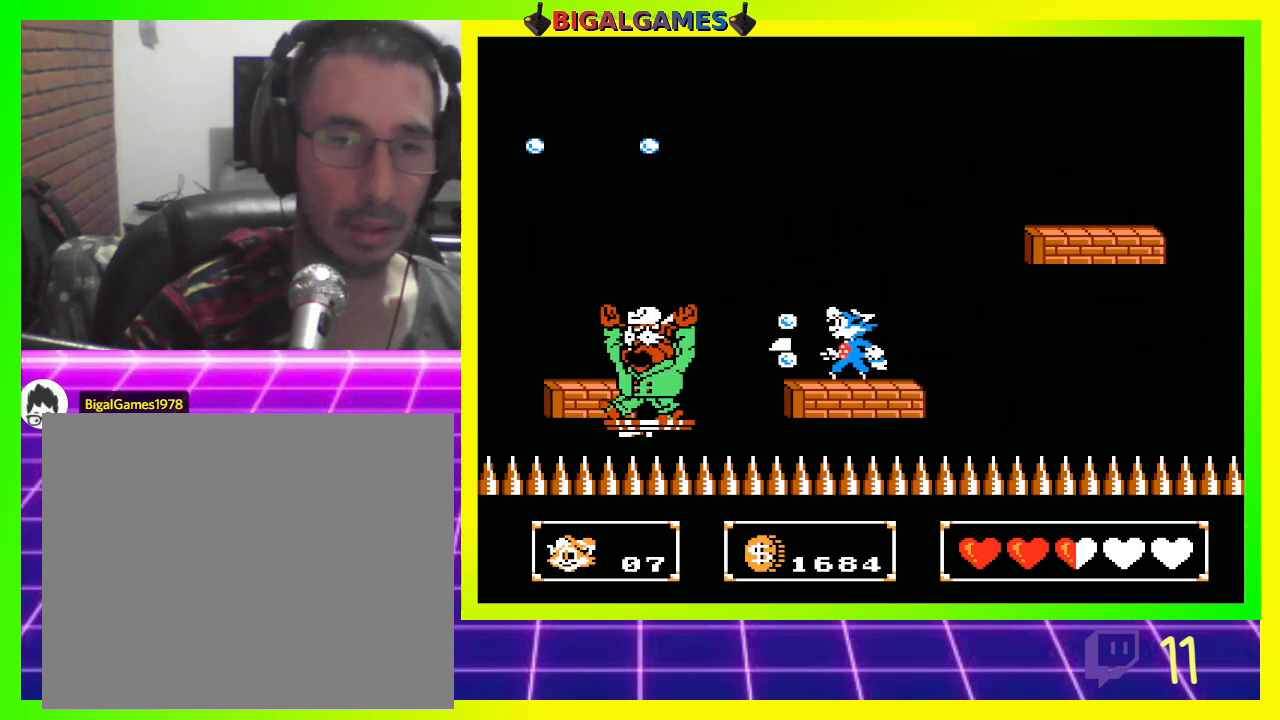
{"buttons": [], "left_stick": "center", "right_stick": "center", "events": [[67, "CROSS", "down"], [167, "CROSS", "up"], [233, "CROSS", "down"], [300, "CROSS", "up"], [400, "CROSS", "down"], [467, "CROSS", "up"]]}
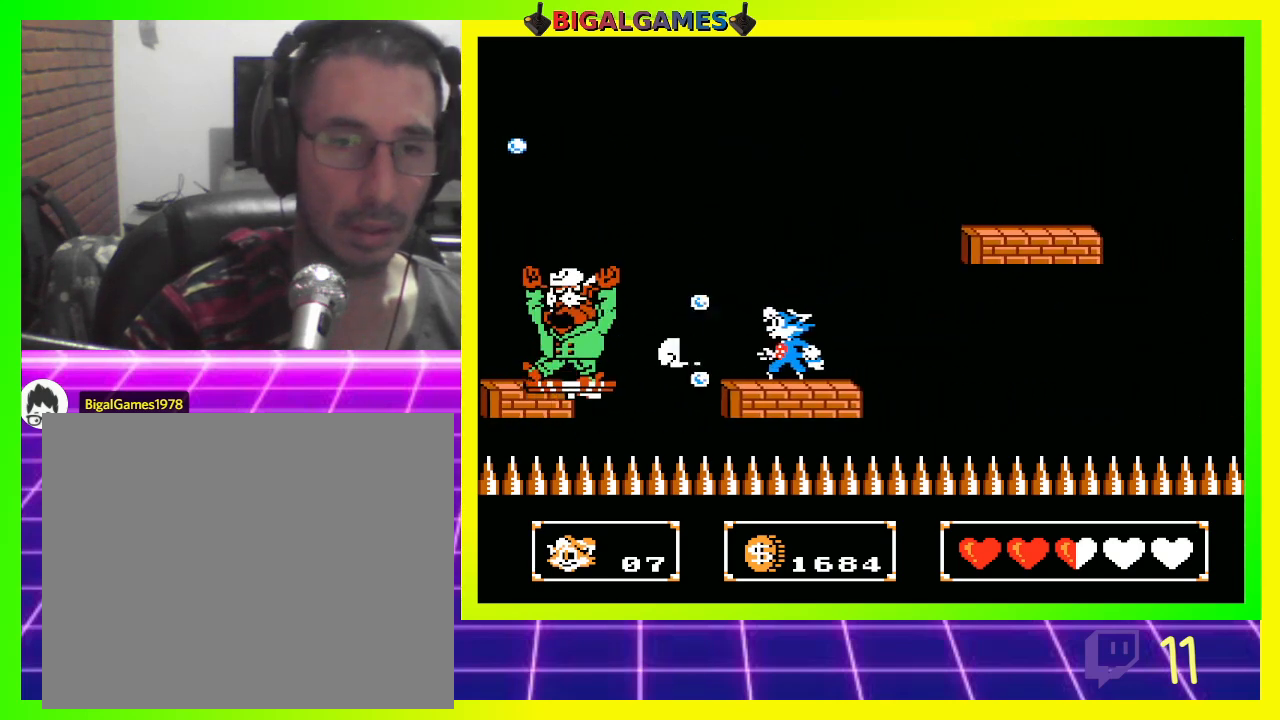
{"buttons": ["DPAD_RIGHT"], "left_stick": "center", "right_stick": "center", "events": [[67, "CROSS", "down"], [100, "CROSS", "up"], [200, "CROSS", "down"], [267, "CROSS", "up"], [433, "DPAD_RIGHT", "down"]]}
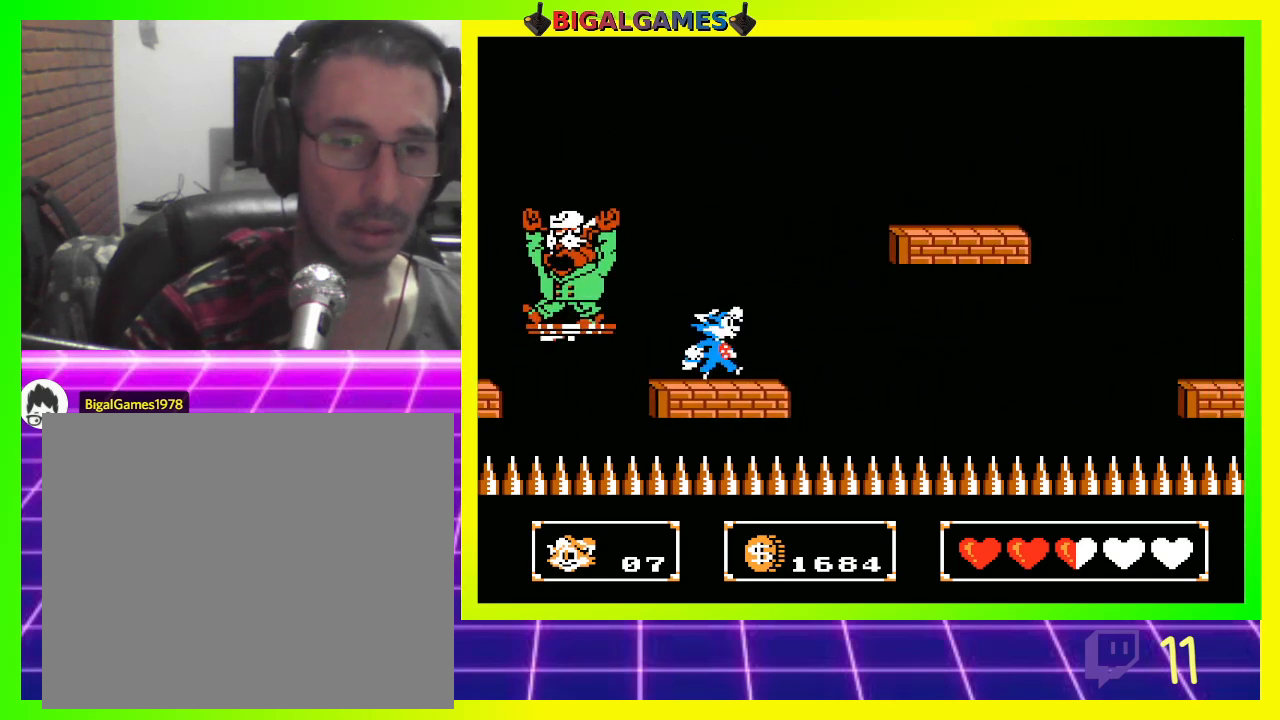
{"buttons": ["CIRCLE", "DPAD_RIGHT"], "left_stick": "center", "right_stick": "center", "events": [[133, "CIRCLE", "down"]]}
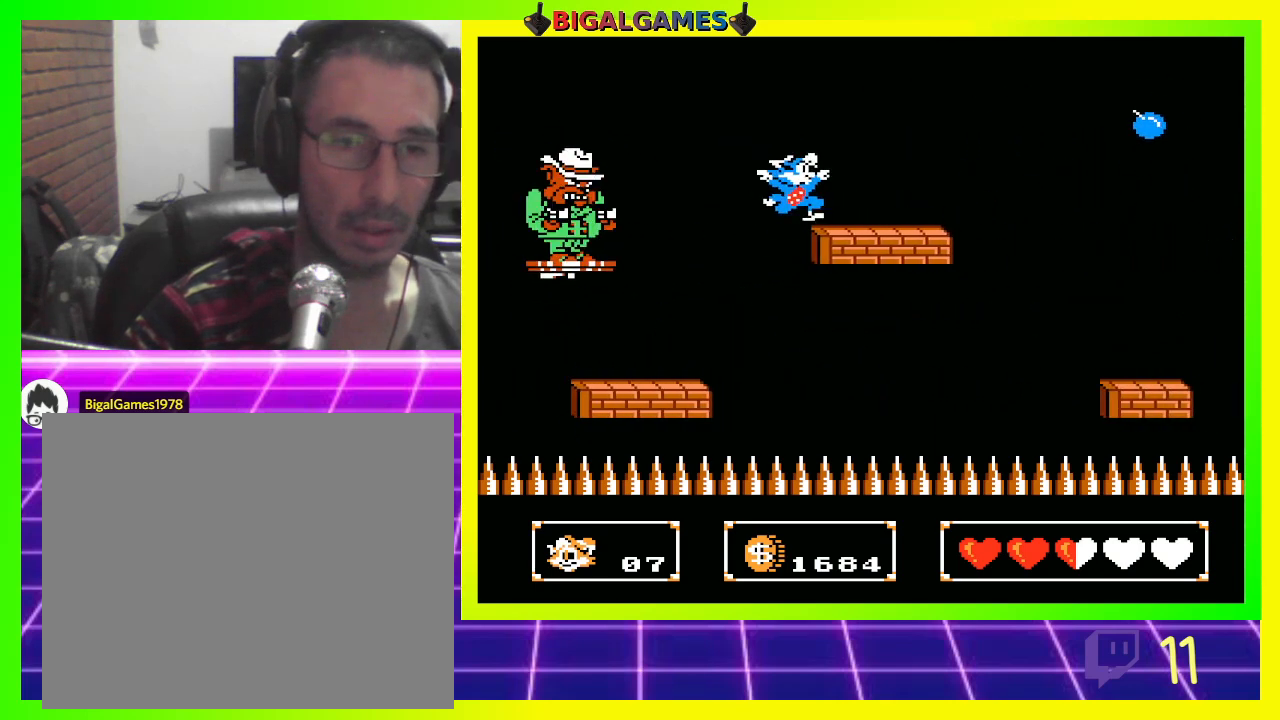
{"buttons": ["CIRCLE", "DPAD_RIGHT"], "left_stick": "center", "right_stick": "center", "events": [[100, "CIRCLE", "up"], [400, "CIRCLE", "down"]]}
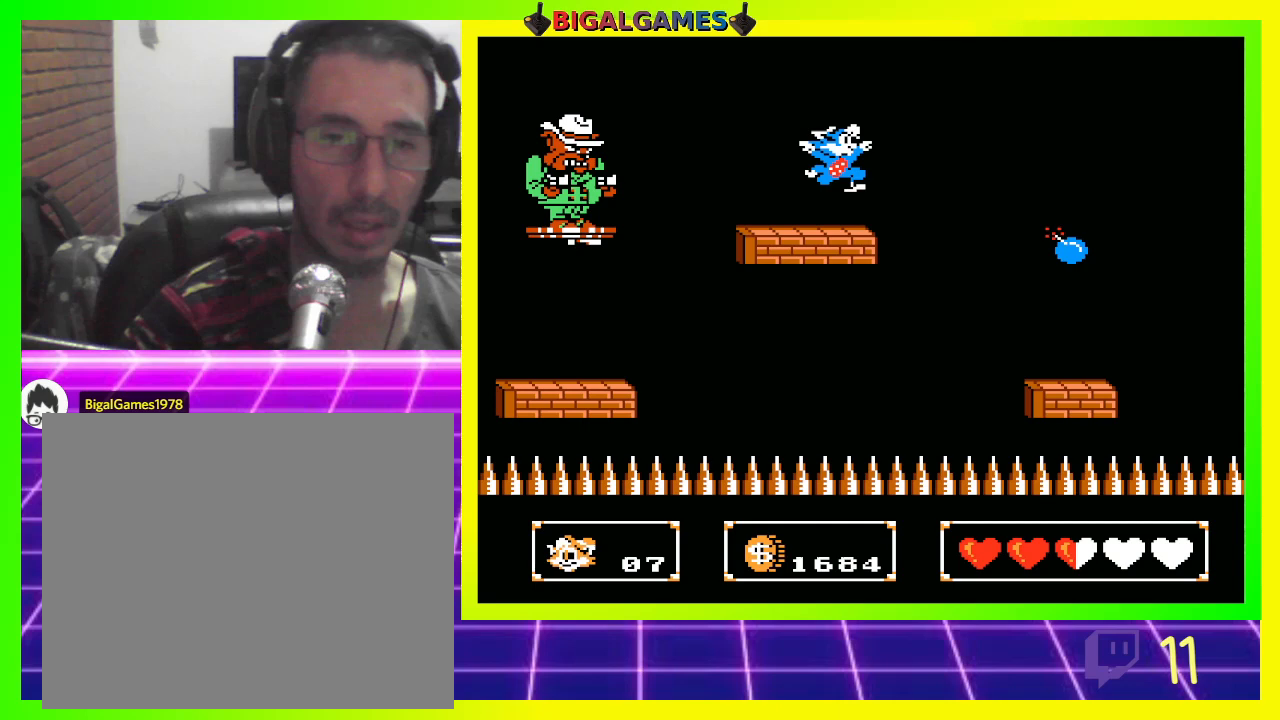
{"buttons": ["DPAD_RIGHT"], "left_stick": "center", "right_stick": "center", "events": [[367, "CIRCLE", "up"]]}
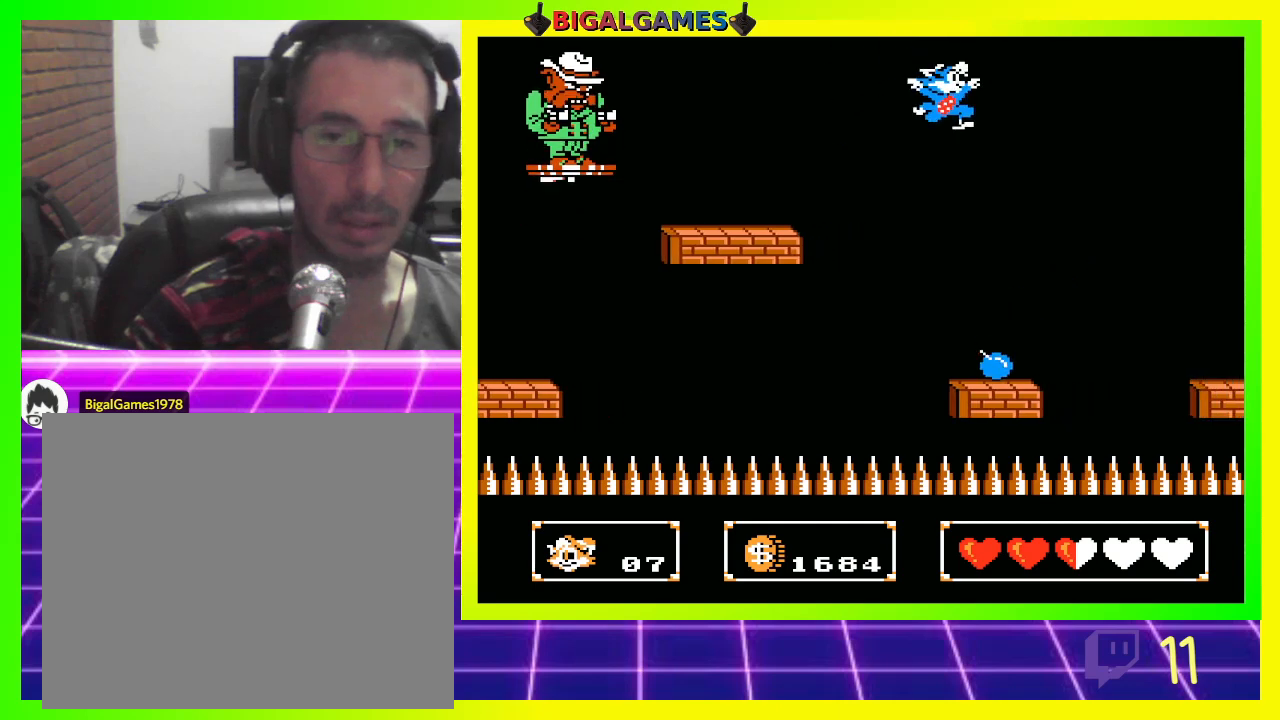
{"buttons": [], "left_stick": "center", "right_stick": "center", "events": [[67, "CROSS", "down"], [133, "CROSS", "up"], [200, "CROSS", "down"], [200, "DPAD_RIGHT", "up"], [267, "CROSS", "up"]]}
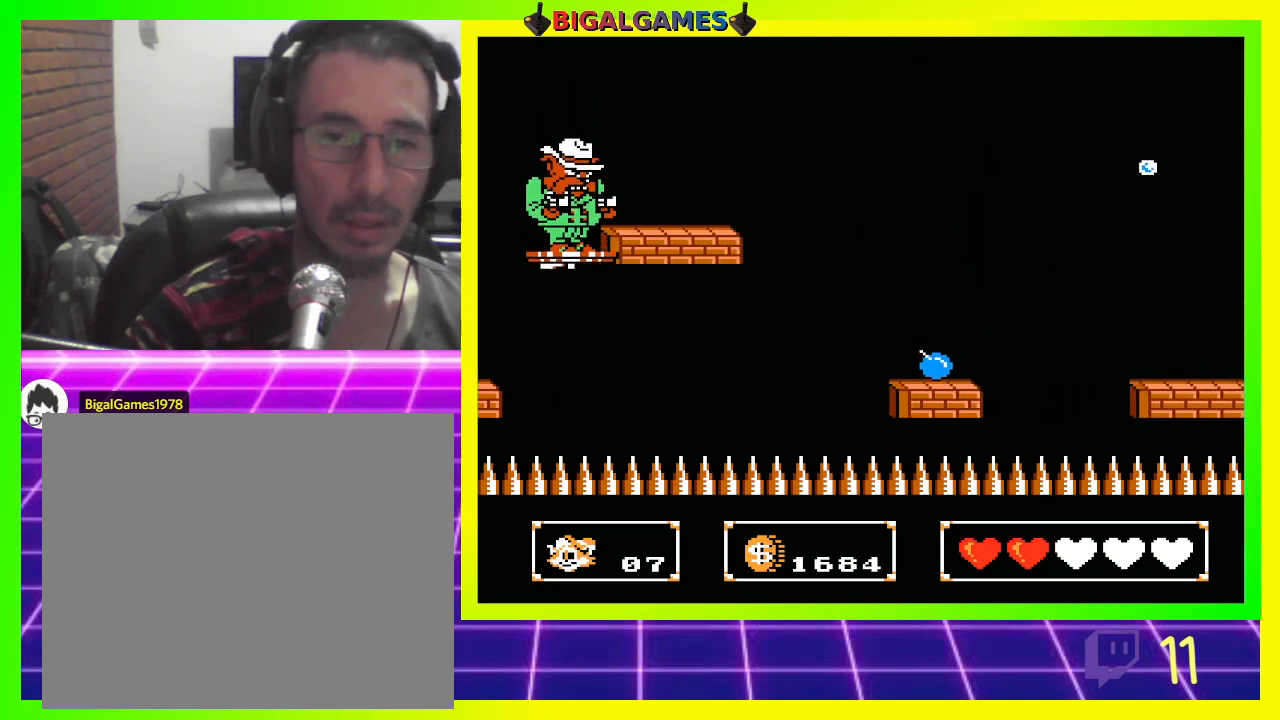
{"buttons": [], "left_stick": "center", "right_stick": "center", "events": []}
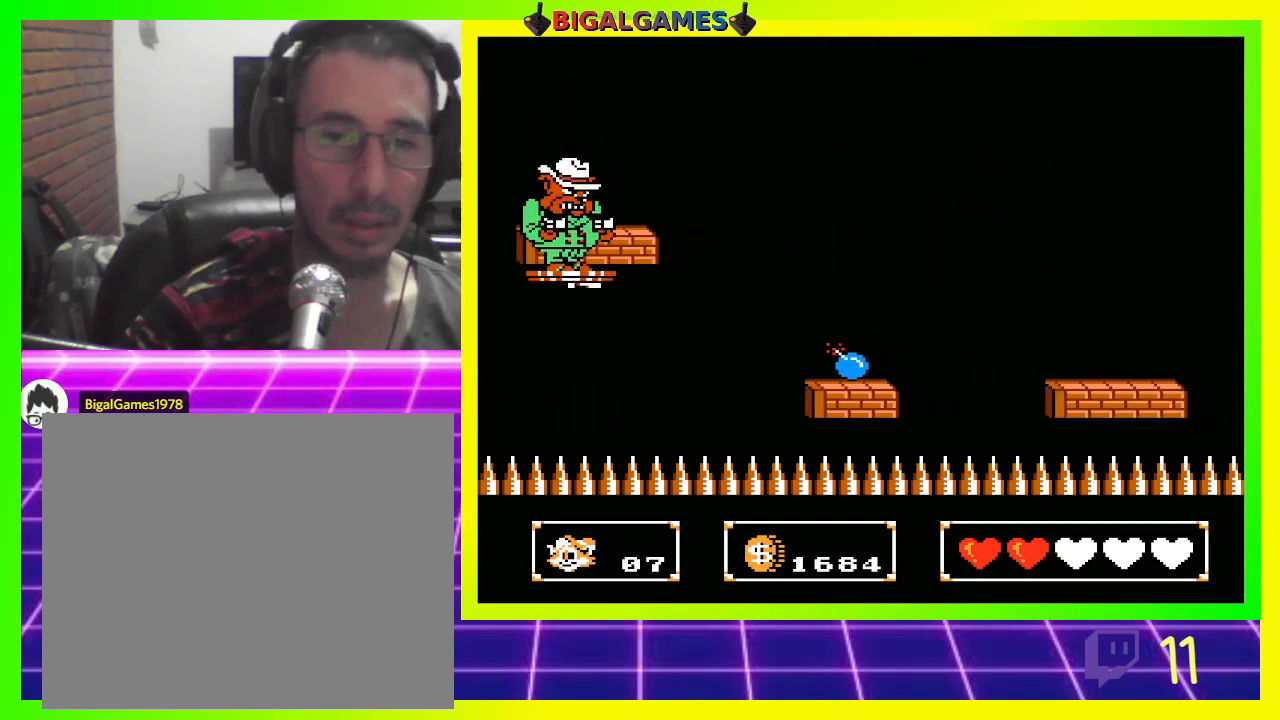
{"buttons": ["DPAD_RIGHT"], "left_stick": "center", "right_stick": "center", "events": [[67, "DPAD_RIGHT", "down"], [167, "CIRCLE", "down"], [267, "CIRCLE", "up"], [267, "DPAD_RIGHT", "up"], [500, "DPAD_RIGHT", "down"]]}
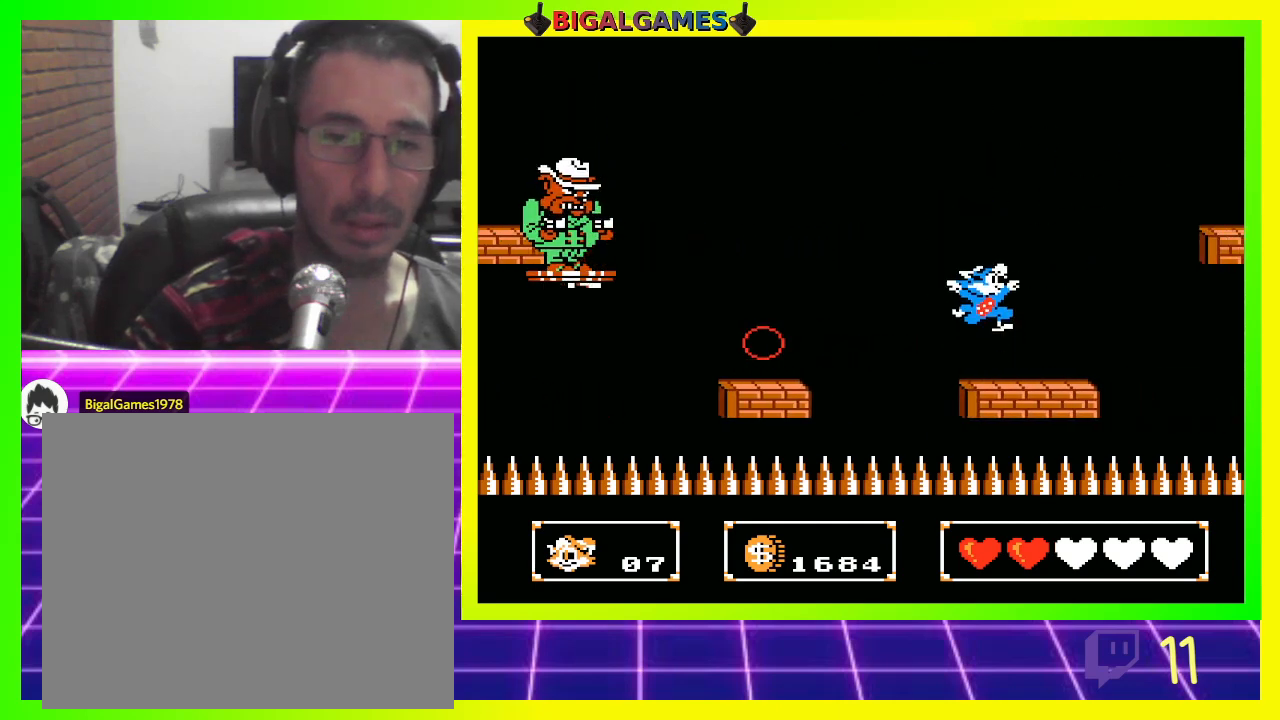
{"buttons": ["CROSS"], "left_stick": "center", "right_stick": "center", "events": [[167, "DPAD_RIGHT", "up"], [333, "CROSS", "down"], [333, "DPAD_LEFT", "down"], [400, "CROSS", "up"], [400, "DPAD_LEFT", "up"], [467, "CROSS", "down"]]}
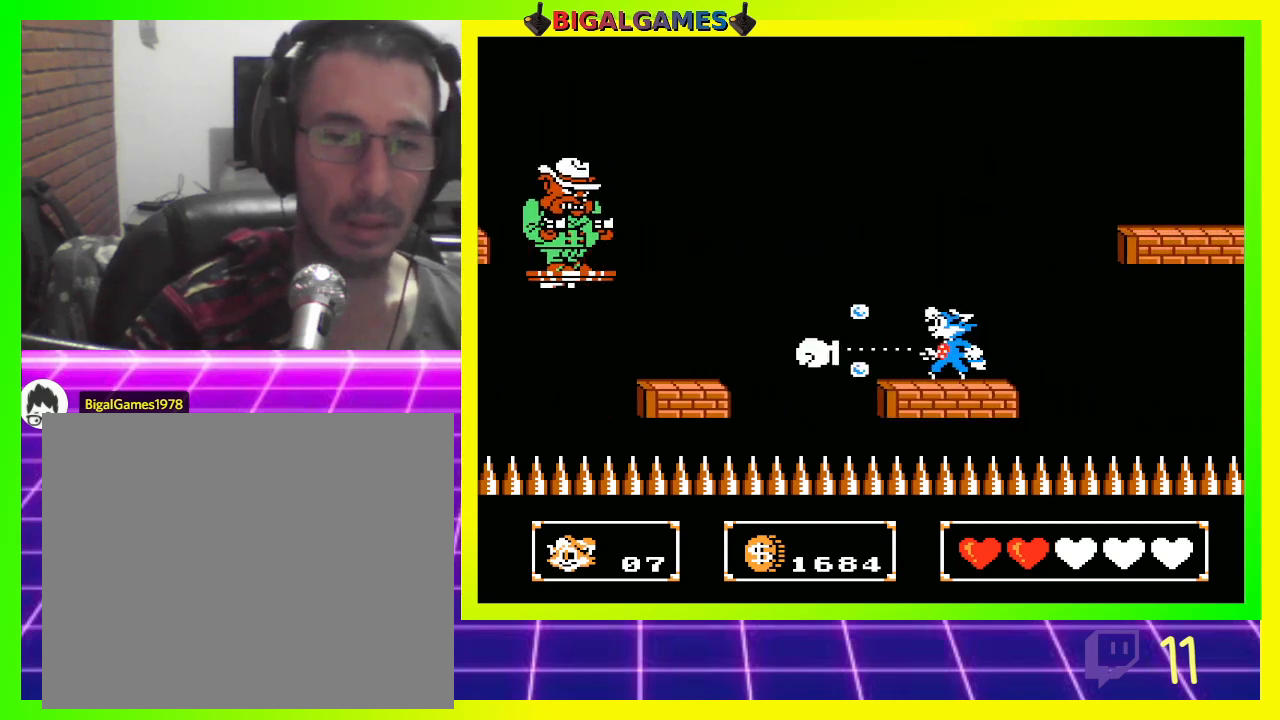
{"buttons": [], "left_stick": "center", "right_stick": "center", "events": [[67, "CROSS", "up"], [133, "CROSS", "down"], [200, "CROSS", "up"], [300, "CROSS", "down"], [367, "CROSS", "up"], [467, "CROSS", "down"], [500, "CROSS", "up"]]}
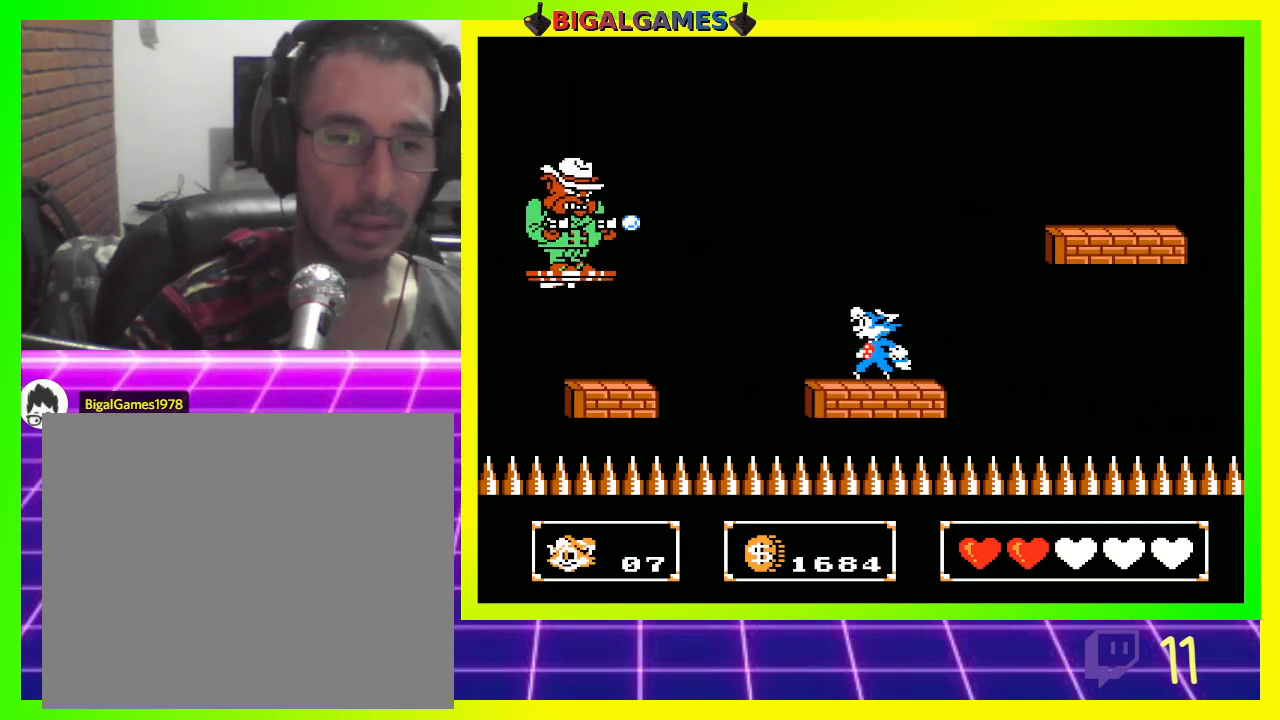
{"buttons": ["CROSS"], "left_stick": "center", "right_stick": "center", "events": [[133, "CROSS", "down"], [167, "CROSS", "up"], [333, "CROSS", "down"], [367, "CROSS", "up"], [467, "CROSS", "down"]]}
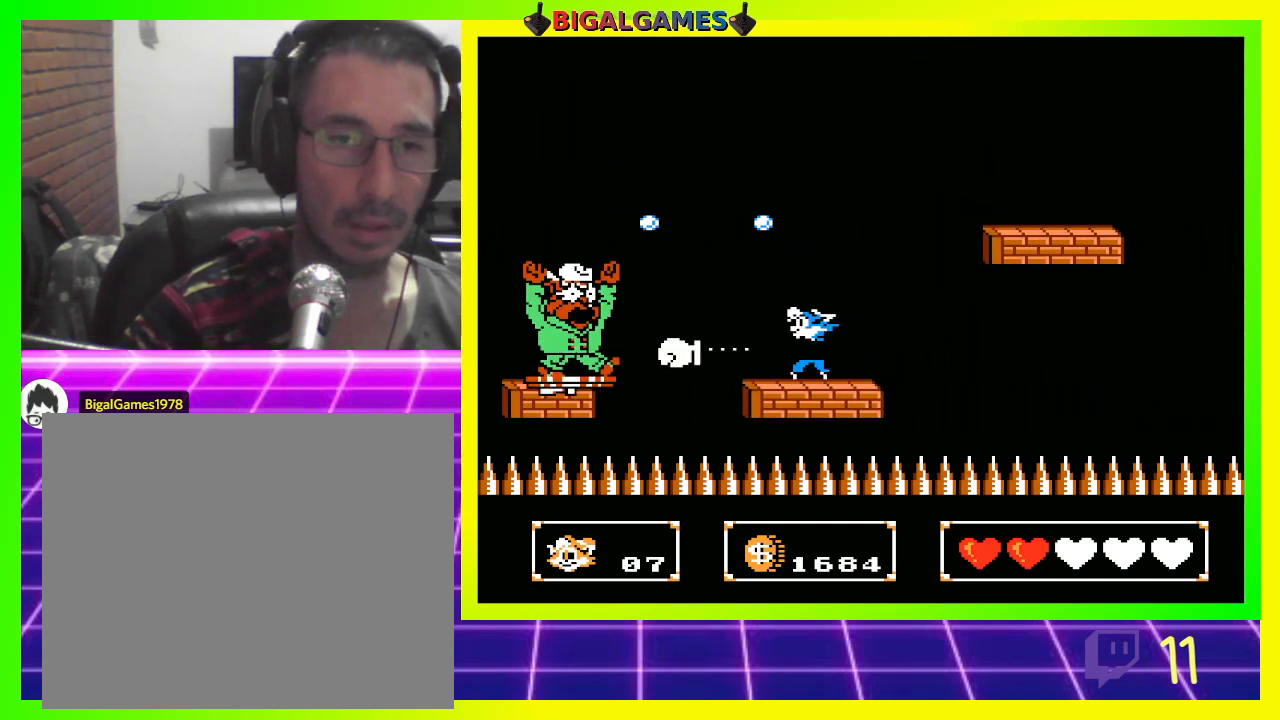
{"buttons": [], "left_stick": "center", "right_stick": "center", "events": [[33, "CROSS", "up"], [133, "CROSS", "down"], [167, "CROSS", "up"], [267, "CROSS", "down"], [333, "CROSS", "up"], [367, "CROSS", "down"], [500, "CROSS", "up"]]}
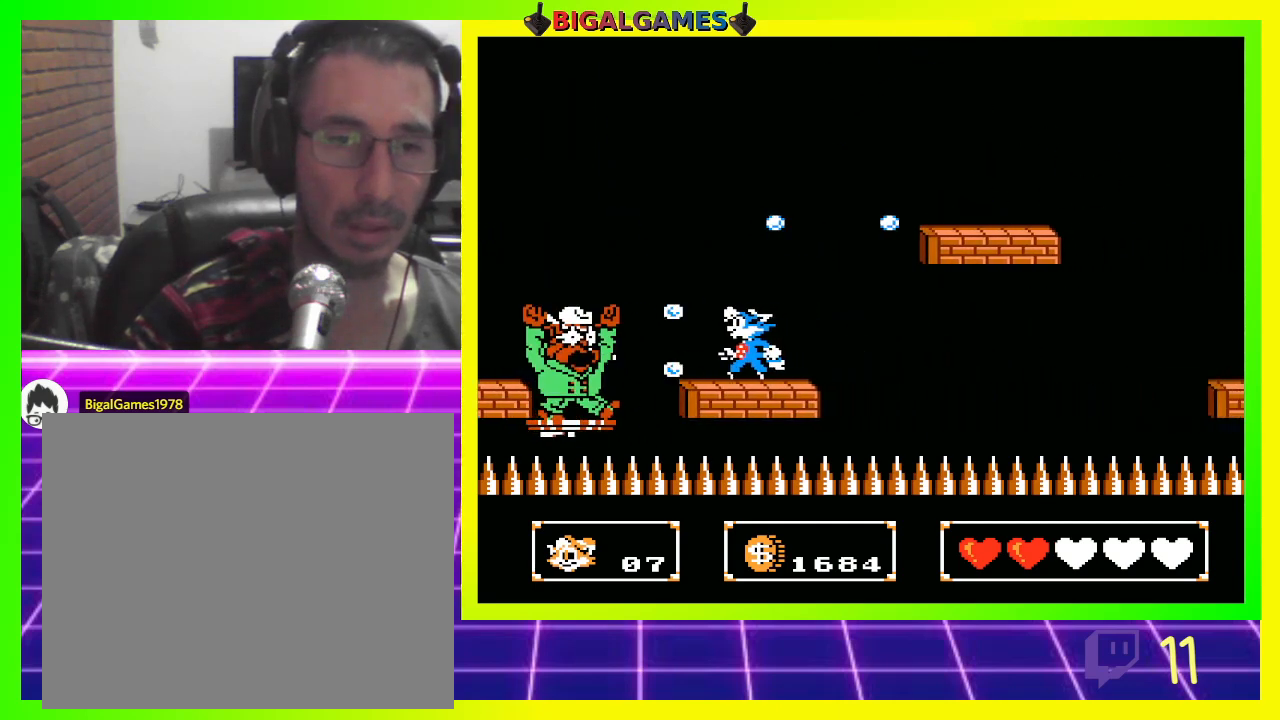
{"buttons": ["CIRCLE", "DPAD_RIGHT"], "left_stick": "center", "right_stick": "center", "events": [[67, "CROSS", "down"], [167, "CROSS", "up"], [333, "DPAD_RIGHT", "down"], [400, "CIRCLE", "down"]]}
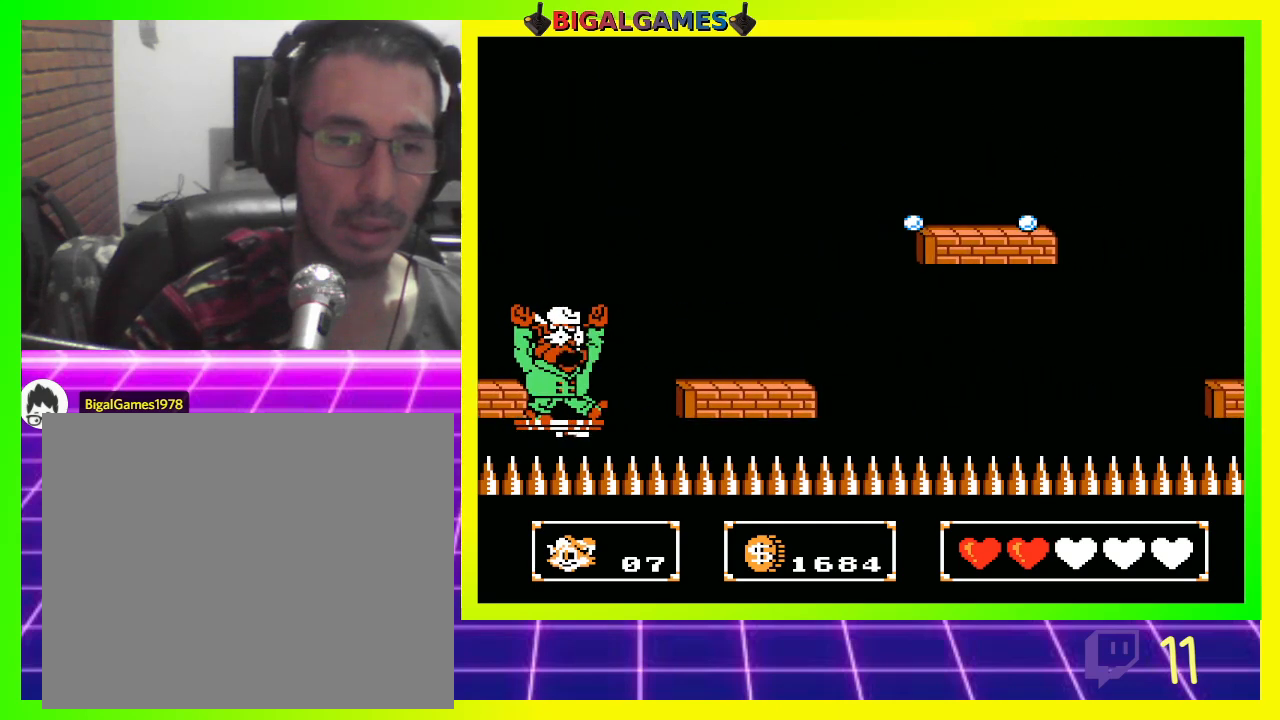
{"buttons": [], "left_stick": "center", "right_stick": "center", "events": [[367, "CIRCLE", "up"], [367, "DPAD_RIGHT", "up"]]}